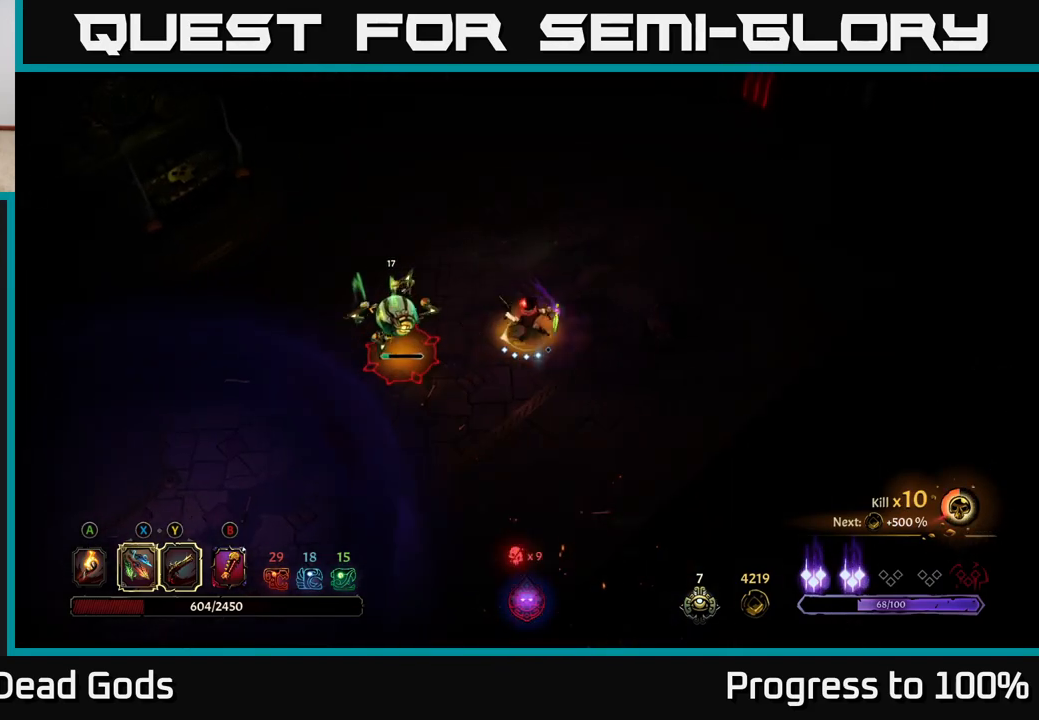
Gameplay with a controller (Xbox layout); each line is a JSON object with the inputs held at the frame after it. "events" lists button and stick changes between this image and that frame as [ms after this image, input, new state], when the widget could be followed in between.
{"buttons": [], "left_stick": "center", "right_stick": "center", "events": [[83, "left_stick", "center"], [300, "Y", "down"], [300, "left_stick", "left"], [417, "Y", "up"], [483, "left_stick", "center"]]}
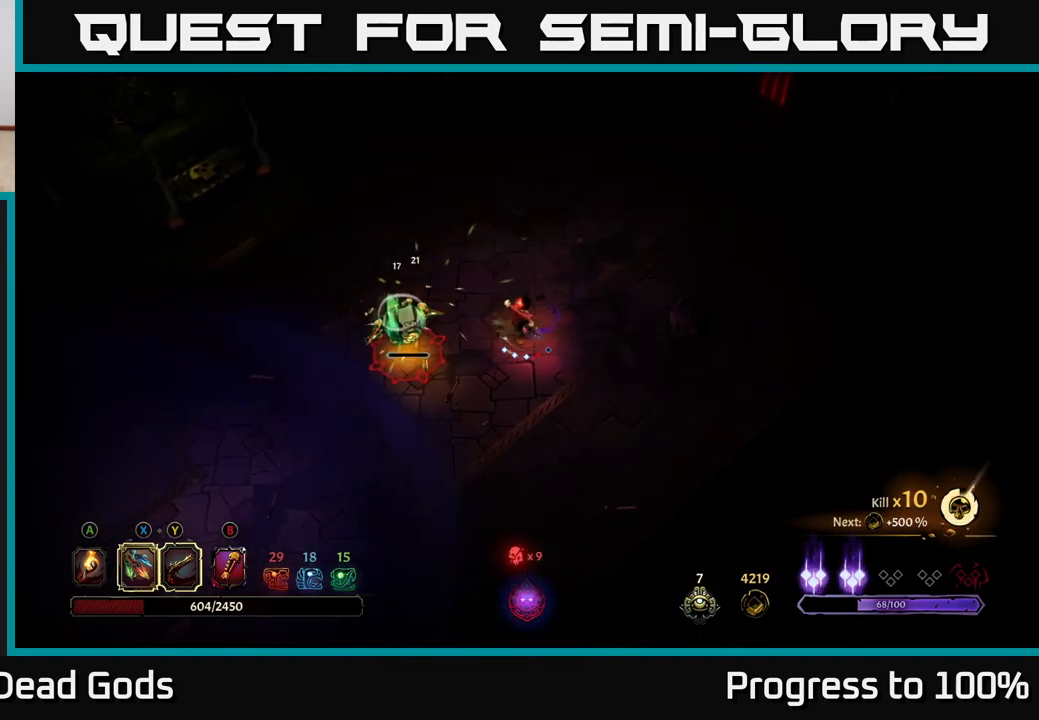
{"buttons": [], "left_stick": "center", "right_stick": "center", "events": []}
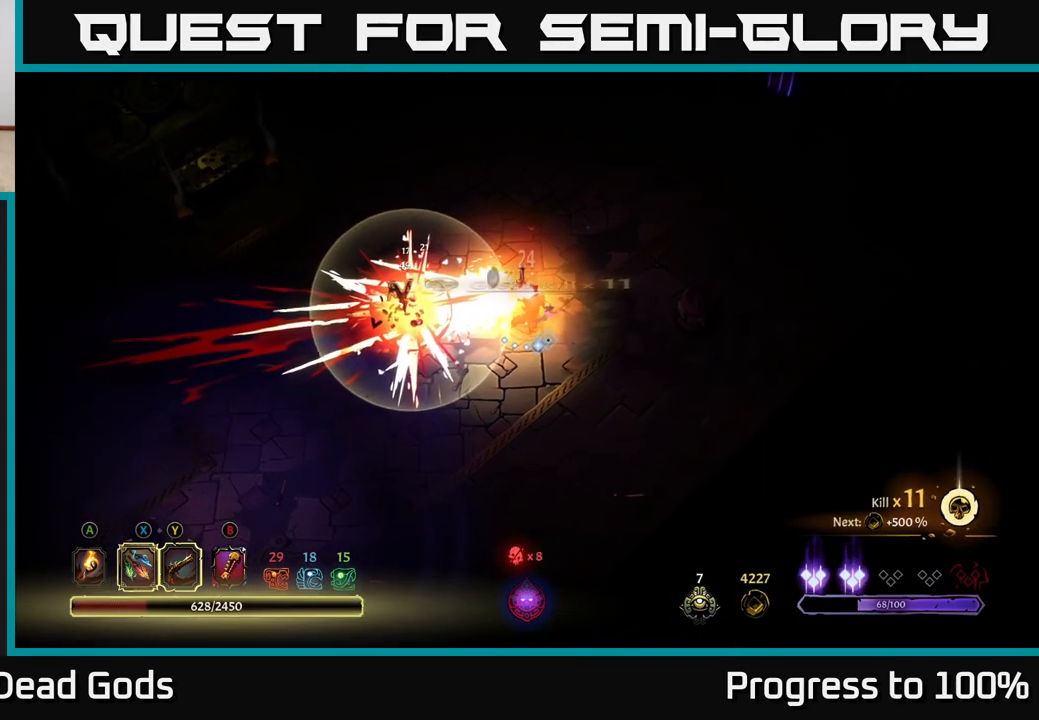
{"buttons": [], "left_stick": "left", "right_stick": "center", "events": [[167, "left_stick", "left"]]}
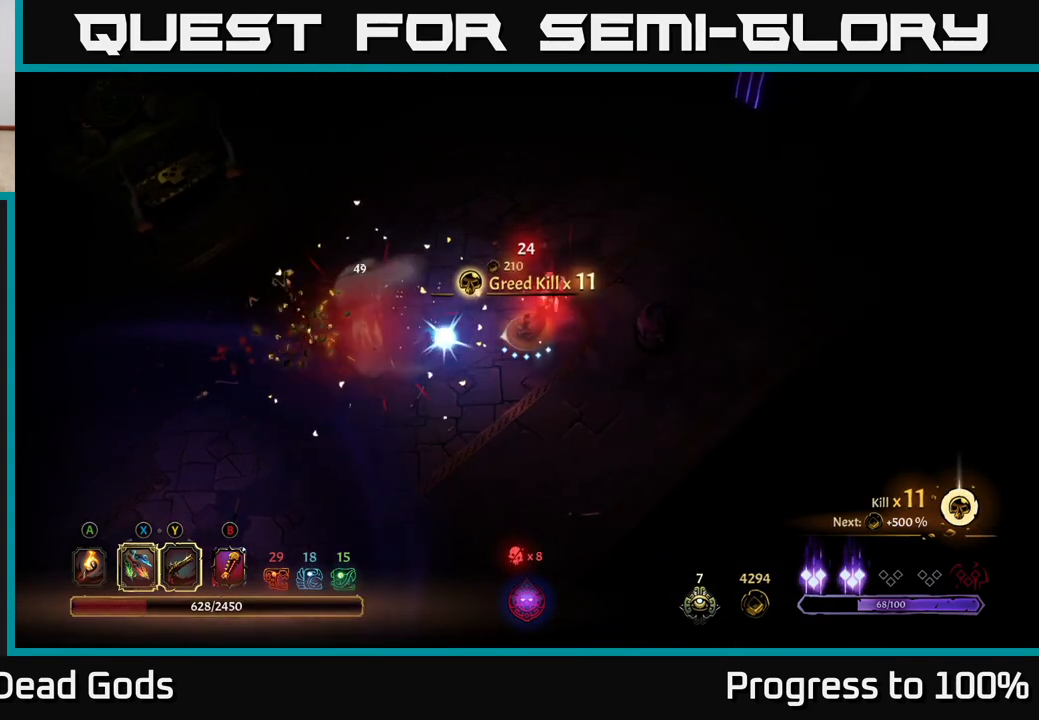
{"buttons": [], "left_stick": "left", "right_stick": "center", "events": [[383, "A", "down"], [467, "A", "up"]]}
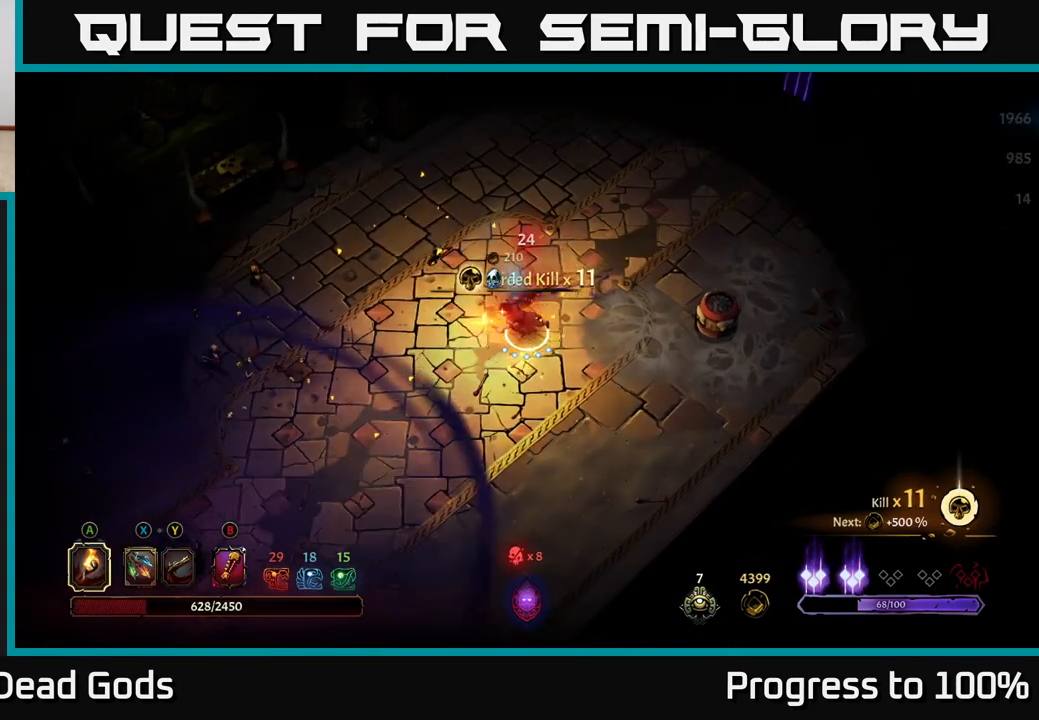
{"buttons": [], "left_stick": "left", "right_stick": "center", "events": [[17, "left_stick", "down-left"], [200, "left_stick", "left"]]}
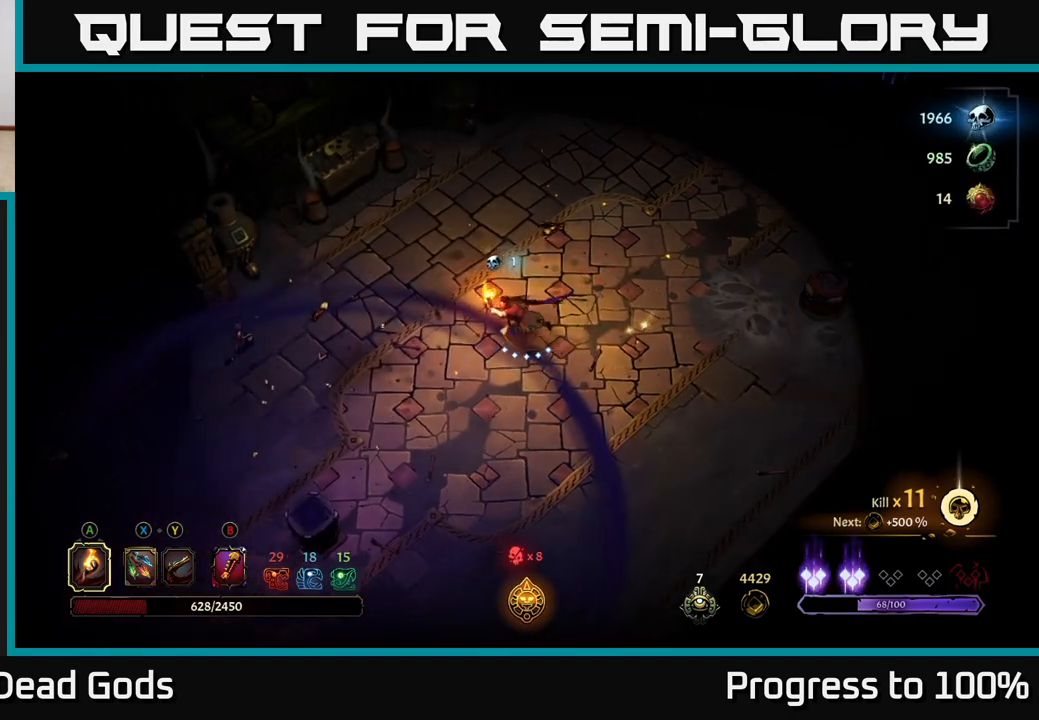
{"buttons": [], "left_stick": "up-left", "right_stick": "center", "events": [[67, "left_stick", "up-left"]]}
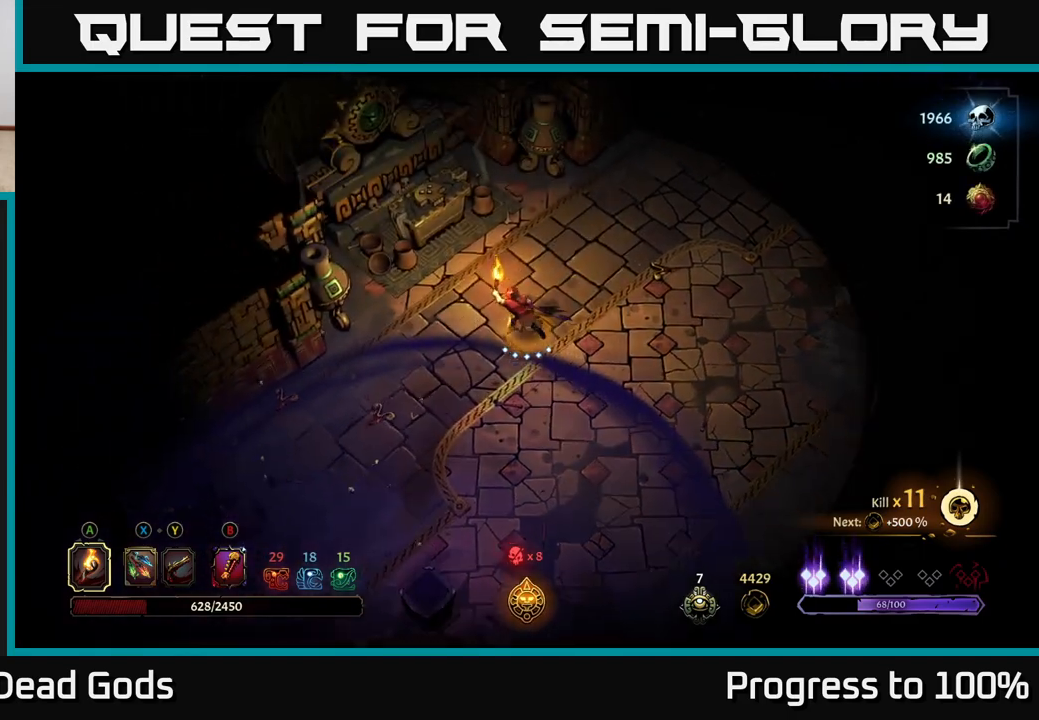
{"buttons": [], "left_stick": "up-left", "right_stick": "center", "events": [[67, "left_stick", "up"], [267, "left_stick", "up-left"]]}
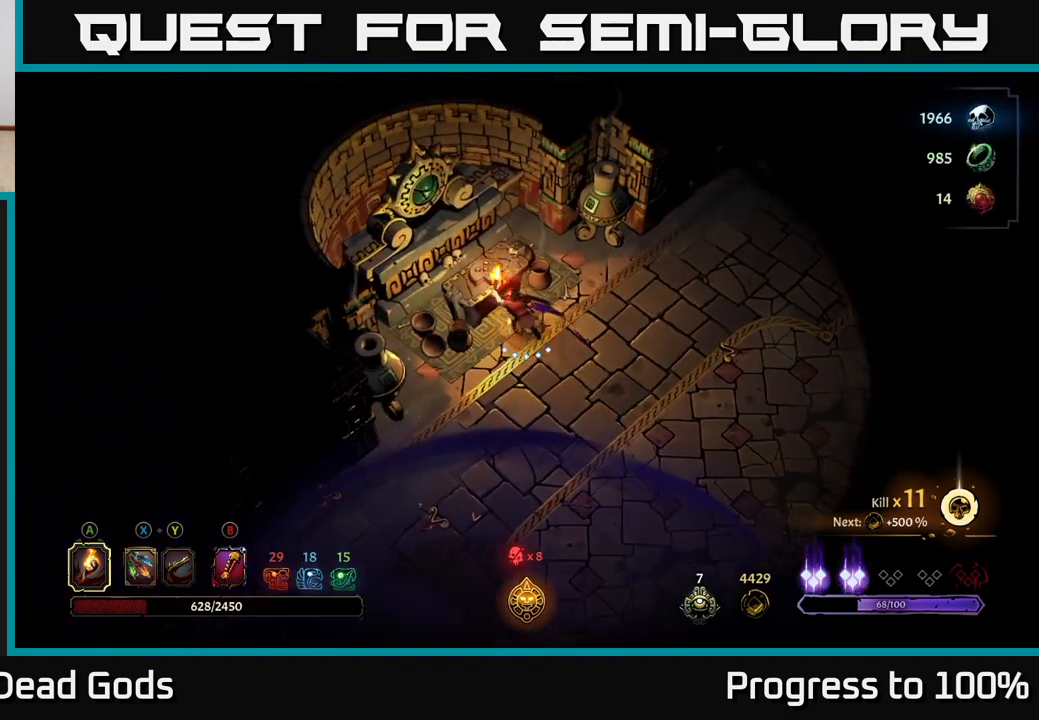
{"buttons": [], "left_stick": "down-right", "right_stick": "center", "events": [[17, "R1", "down"], [83, "R1", "up"], [150, "left_stick", "up-right"], [183, "R1", "down"], [200, "left_stick", "right"], [250, "R1", "up"], [383, "left_stick", "down-right"]]}
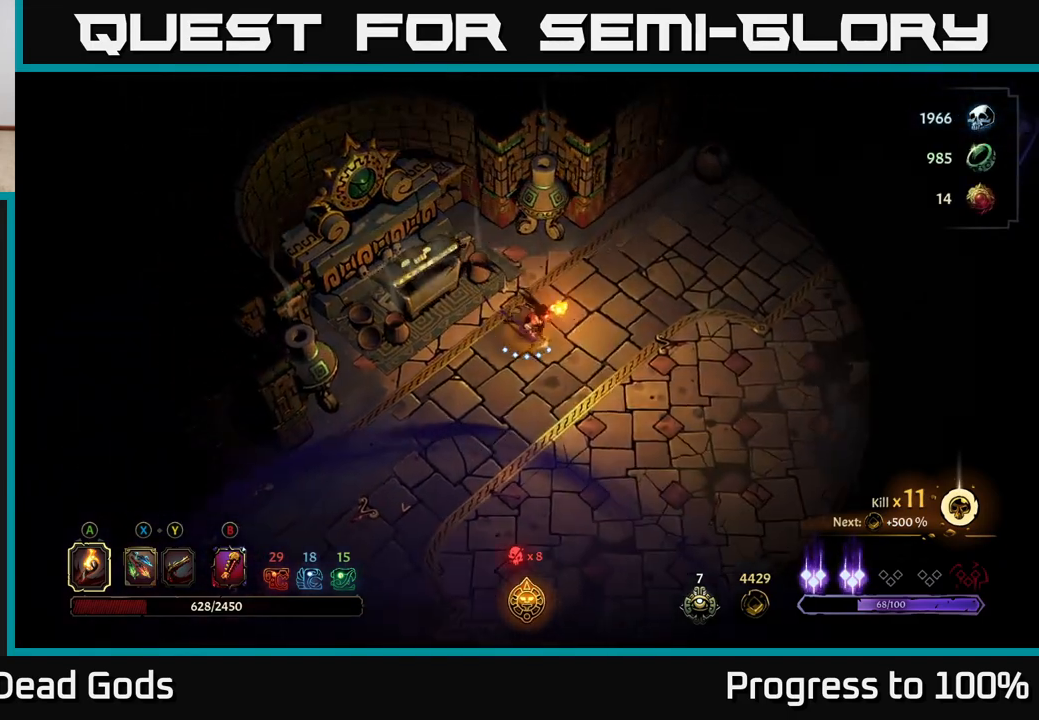
{"buttons": [], "left_stick": "up", "right_stick": "center", "events": [[117, "left_stick", "down-left"], [217, "left_stick", "left"], [400, "left_stick", "up"]]}
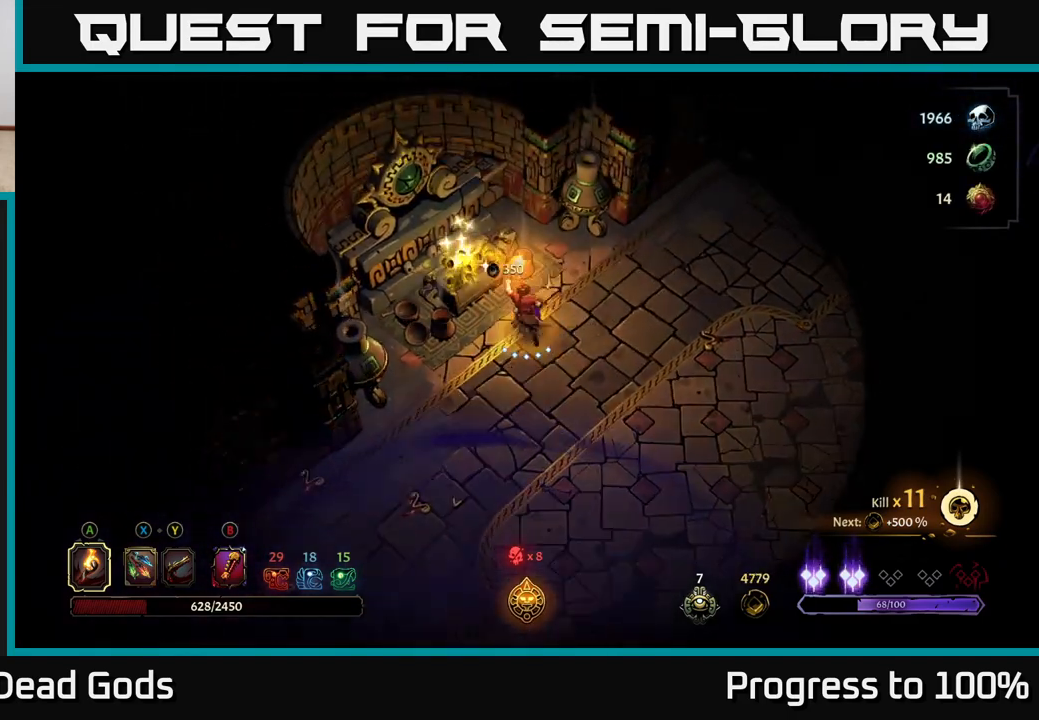
{"buttons": [], "left_stick": "left", "right_stick": "center", "events": [[67, "left_stick", "up-right"], [333, "left_stick", "down-left"], [467, "left_stick", "left"]]}
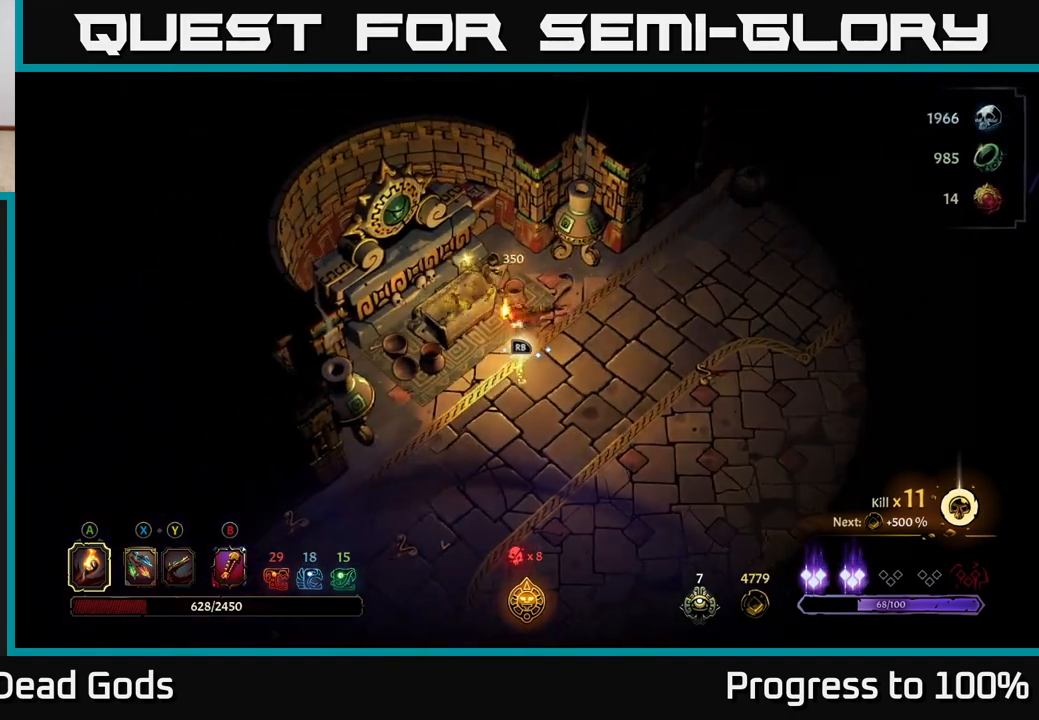
{"buttons": [], "left_stick": "center", "right_stick": "center", "events": [[83, "left_stick", "down-left"], [267, "left_stick", "down-right"], [317, "left_stick", "center"], [383, "R1", "down"], [500, "R1", "up"]]}
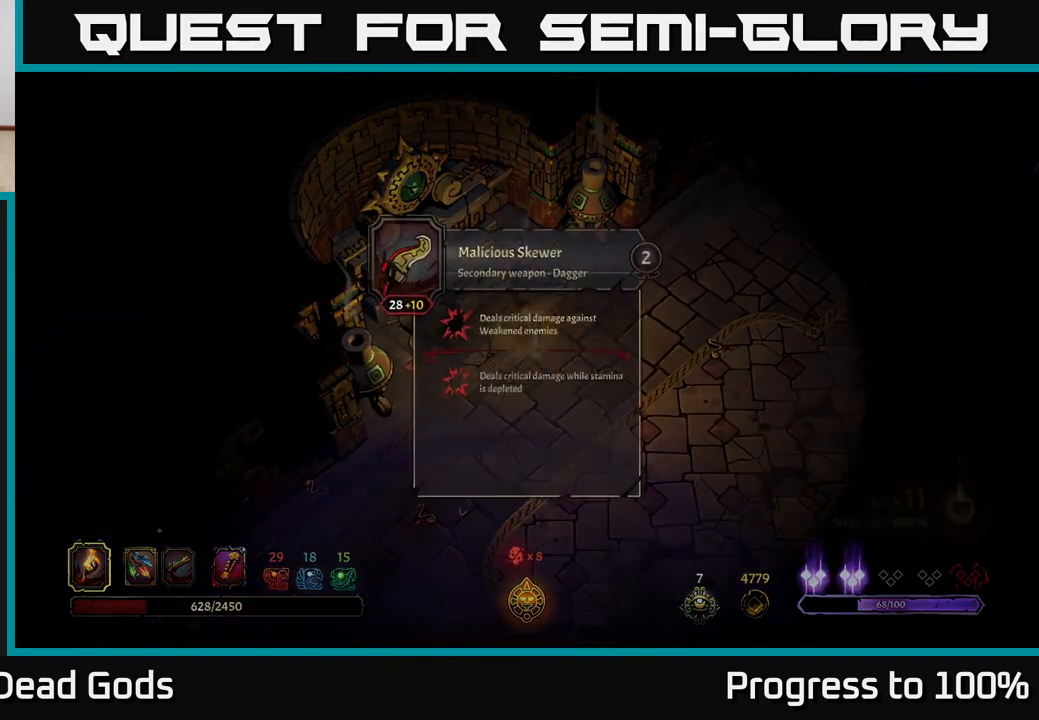
{"buttons": [], "left_stick": "center", "right_stick": "center", "events": []}
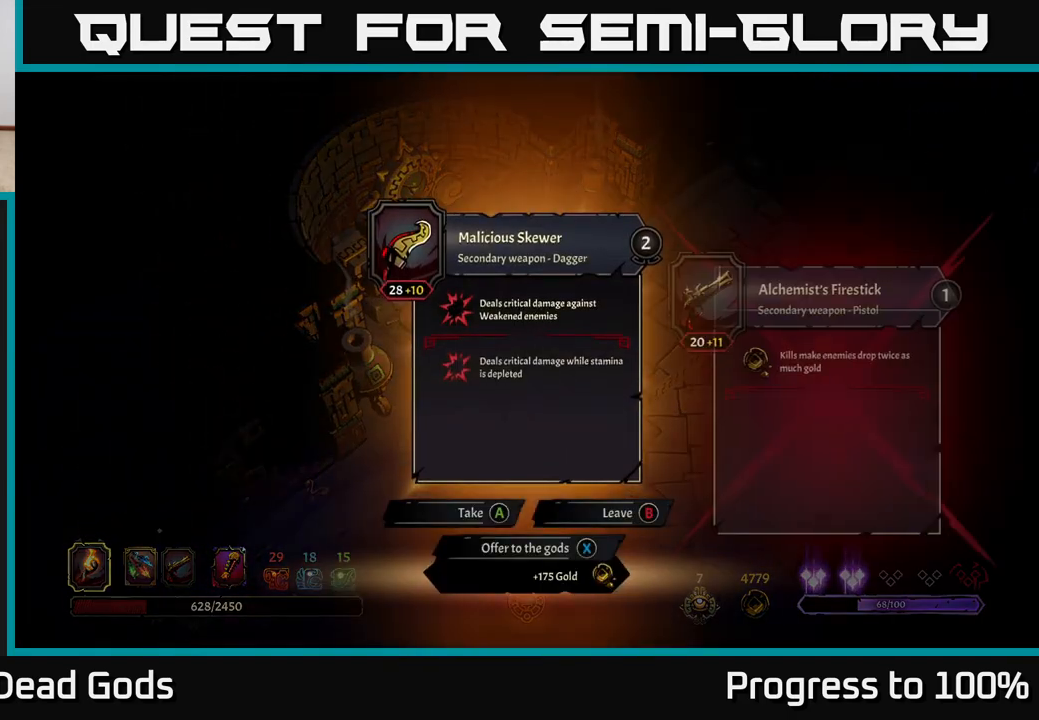
{"buttons": [], "left_stick": "center", "right_stick": "center", "events": []}
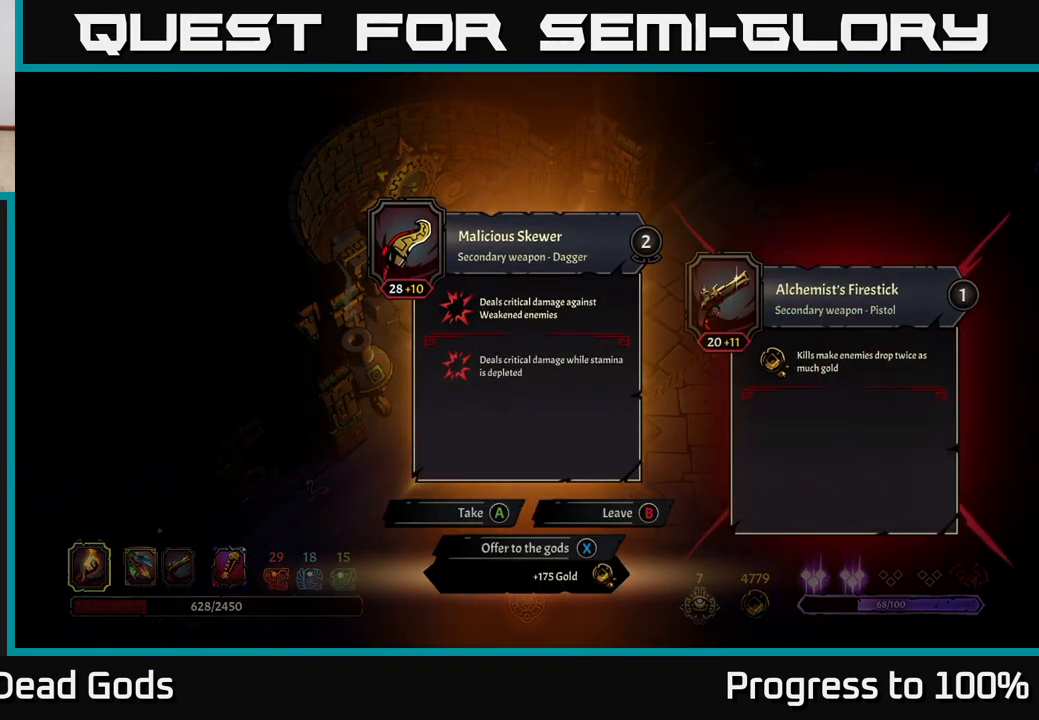
{"buttons": [], "left_stick": "center", "right_stick": "center", "events": []}
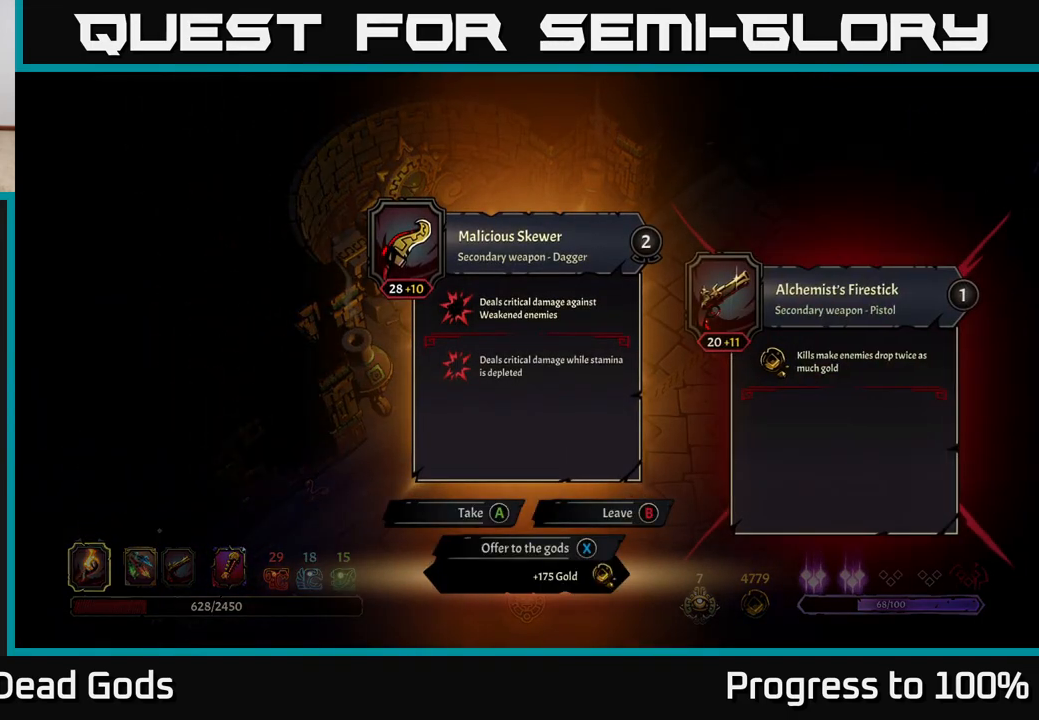
{"buttons": [], "left_stick": "center", "right_stick": "center", "events": []}
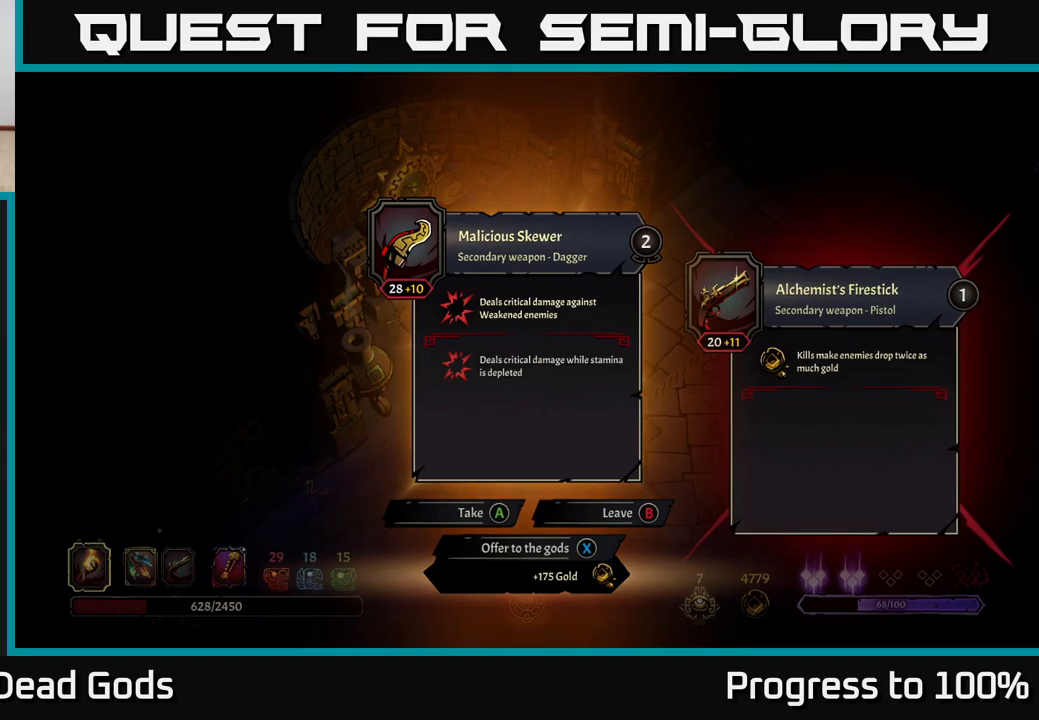
{"buttons": [], "left_stick": "center", "right_stick": "center", "events": []}
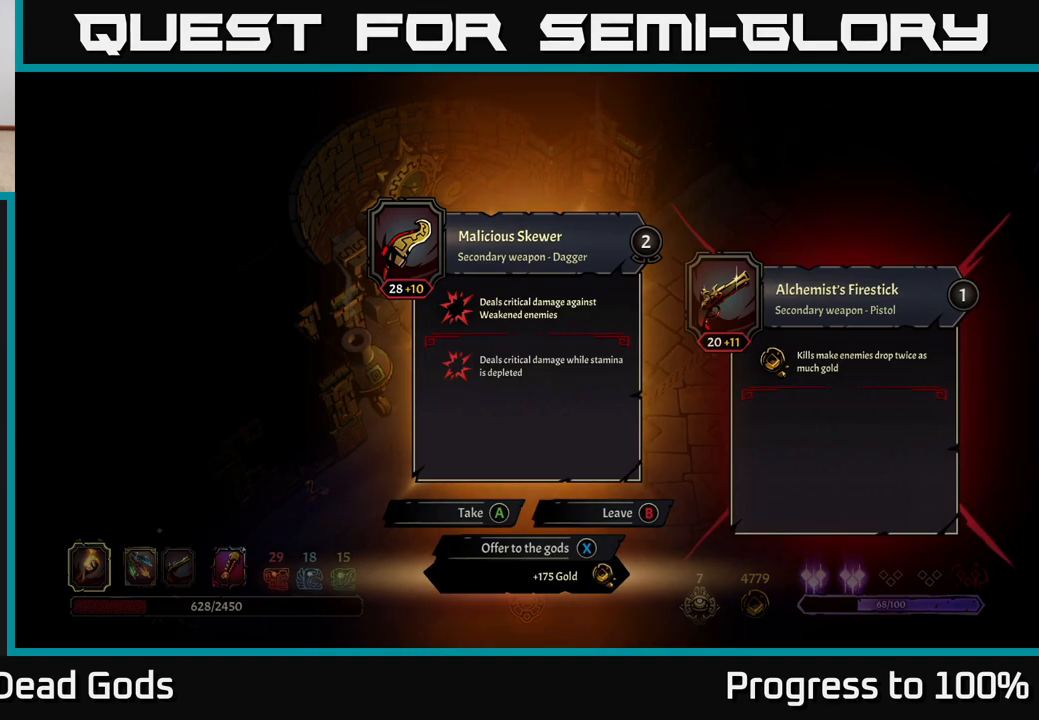
{"buttons": [], "left_stick": "center", "right_stick": "center", "events": [[433, "X", "down"], [467, "X", "up"]]}
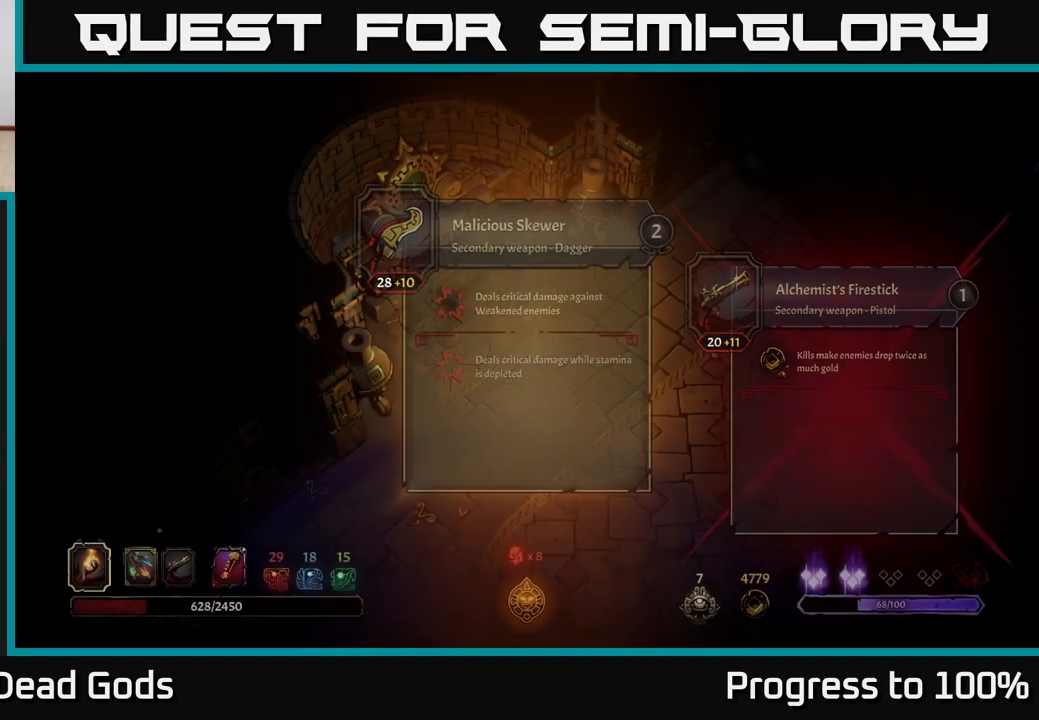
{"buttons": [], "left_stick": "right", "right_stick": "center", "events": [[117, "left_stick", "right"]]}
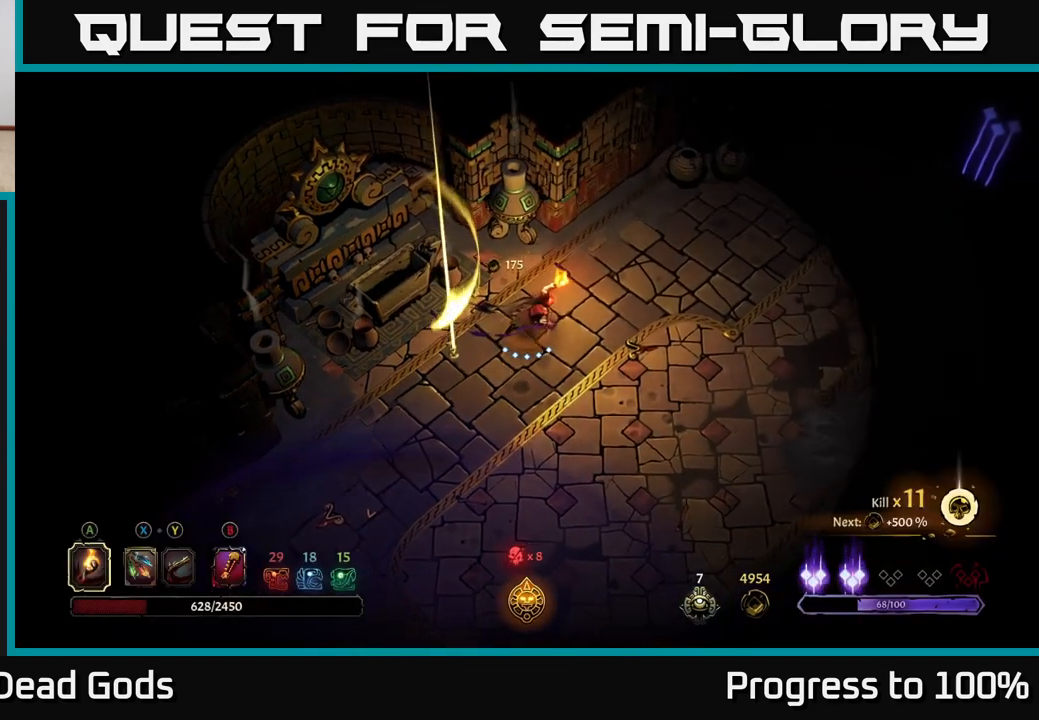
{"buttons": [], "left_stick": "down-right", "right_stick": "center", "events": [[283, "left_stick", "down-right"]]}
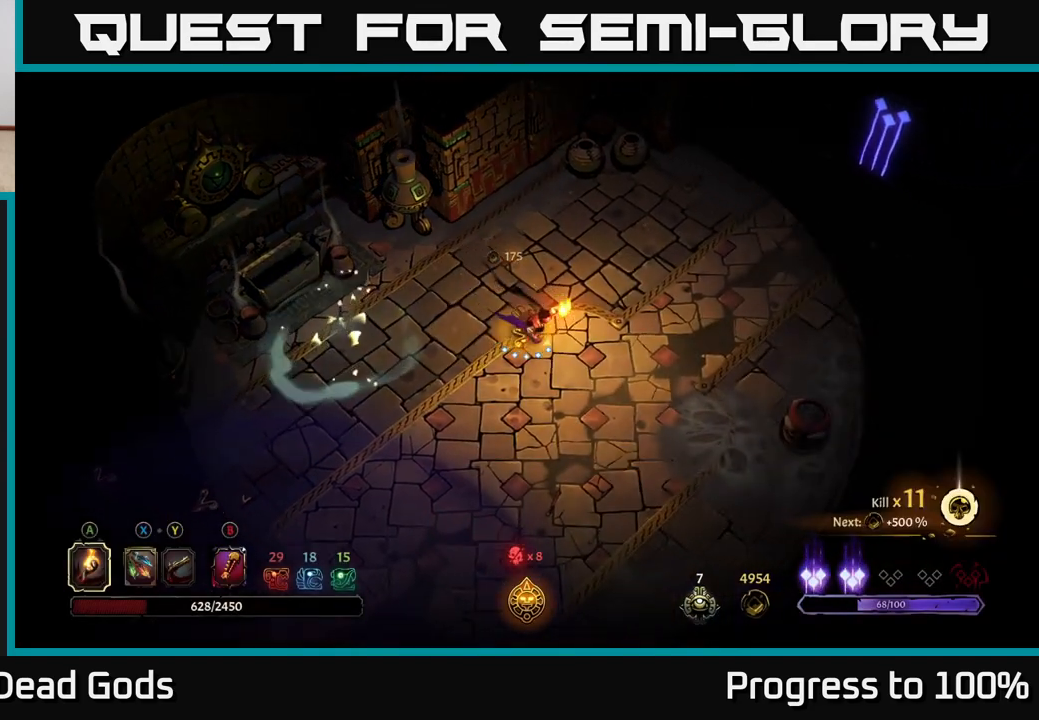
{"buttons": [], "left_stick": "down-right", "right_stick": "center", "events": []}
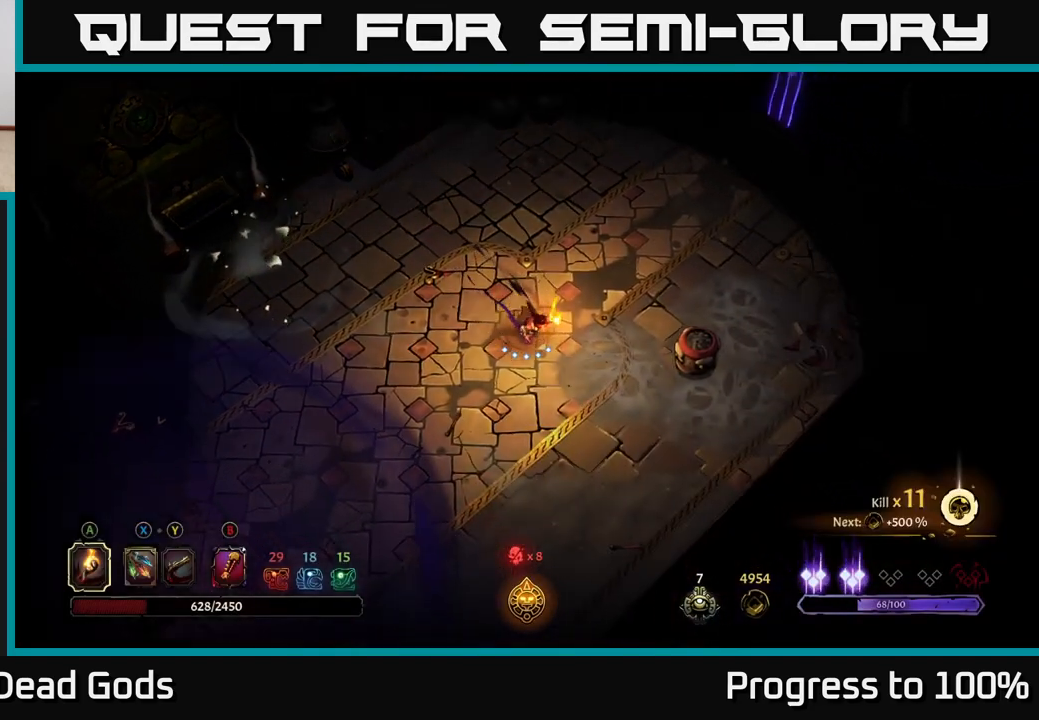
{"buttons": ["R2"], "left_stick": "up-right", "right_stick": "center", "events": [[367, "left_stick", "up-right"], [500, "R2", "down"]]}
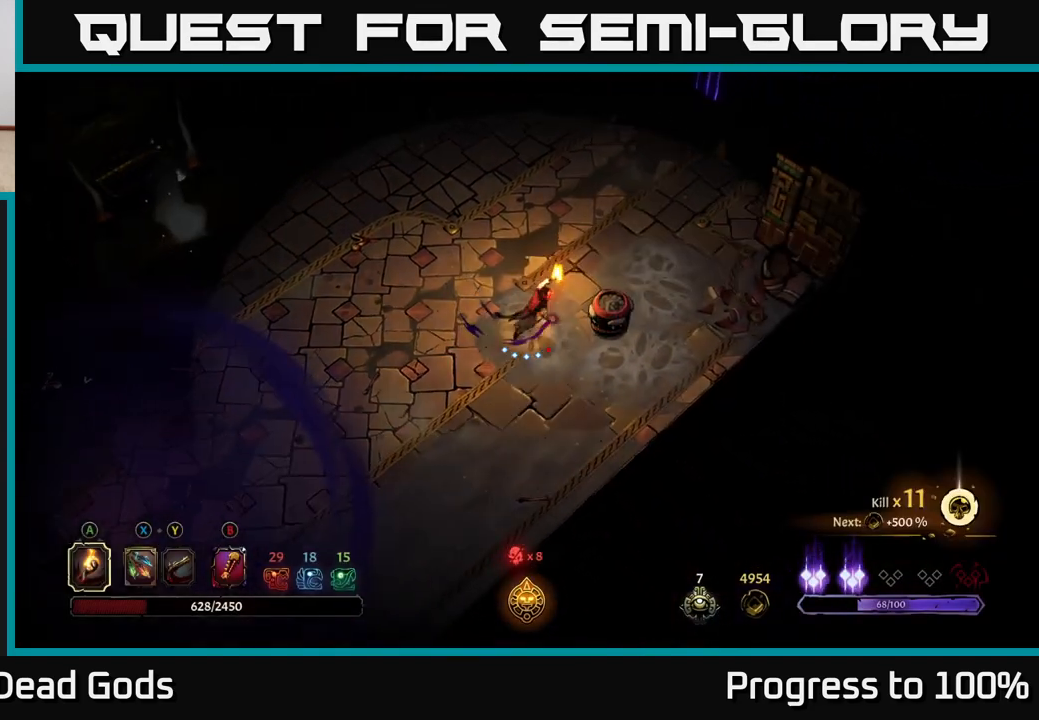
{"buttons": [], "left_stick": "up-left", "right_stick": "center", "events": [[217, "R2", "up"], [317, "left_stick", "up-left"]]}
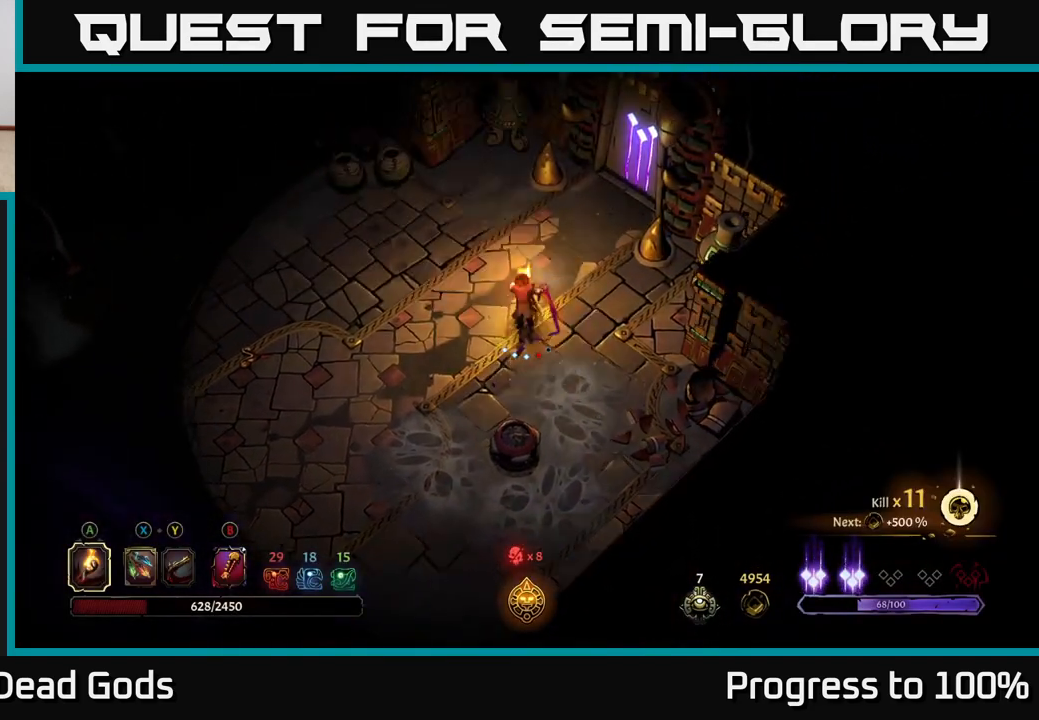
{"buttons": [], "left_stick": "center", "right_stick": "center", "events": [[17, "R2", "down"], [217, "R2", "up"], [250, "left_stick", "center"]]}
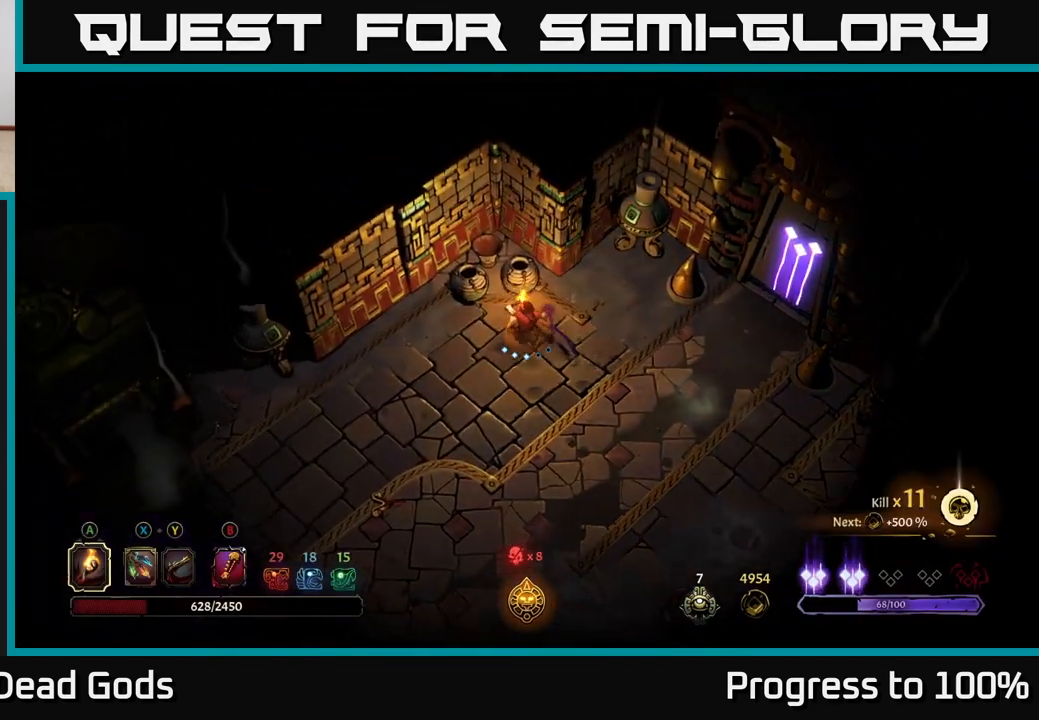
{"buttons": [], "left_stick": "right", "right_stick": "center", "events": [[17, "left_stick", "right"]]}
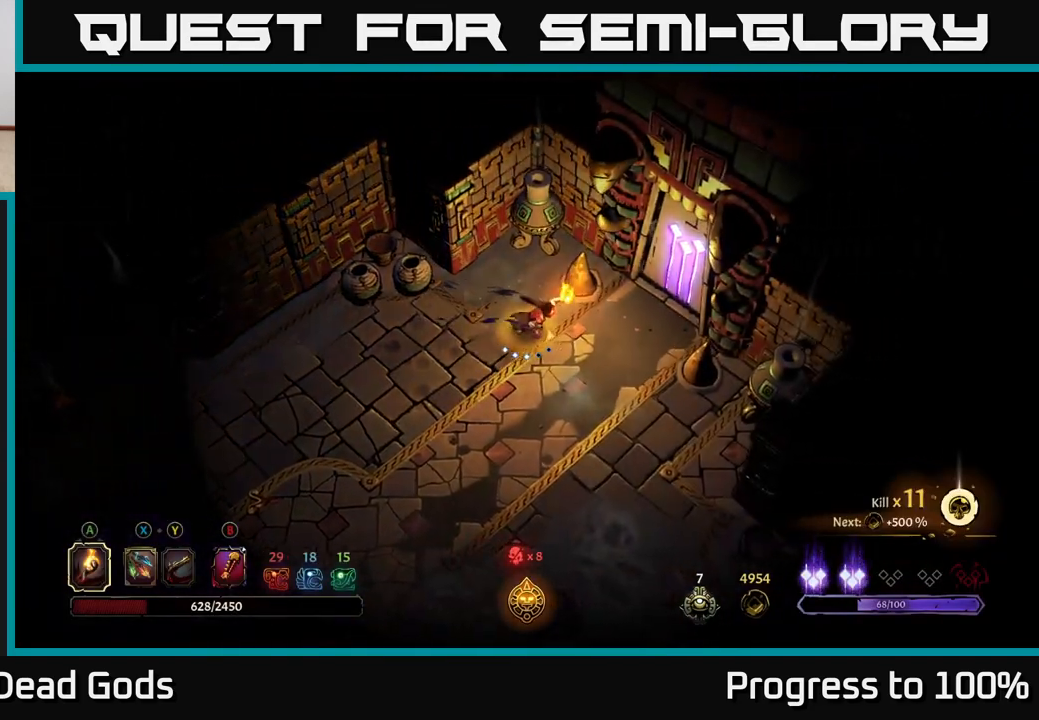
{"buttons": [], "left_stick": "up-right", "right_stick": "center", "events": [[300, "left_stick", "up-right"]]}
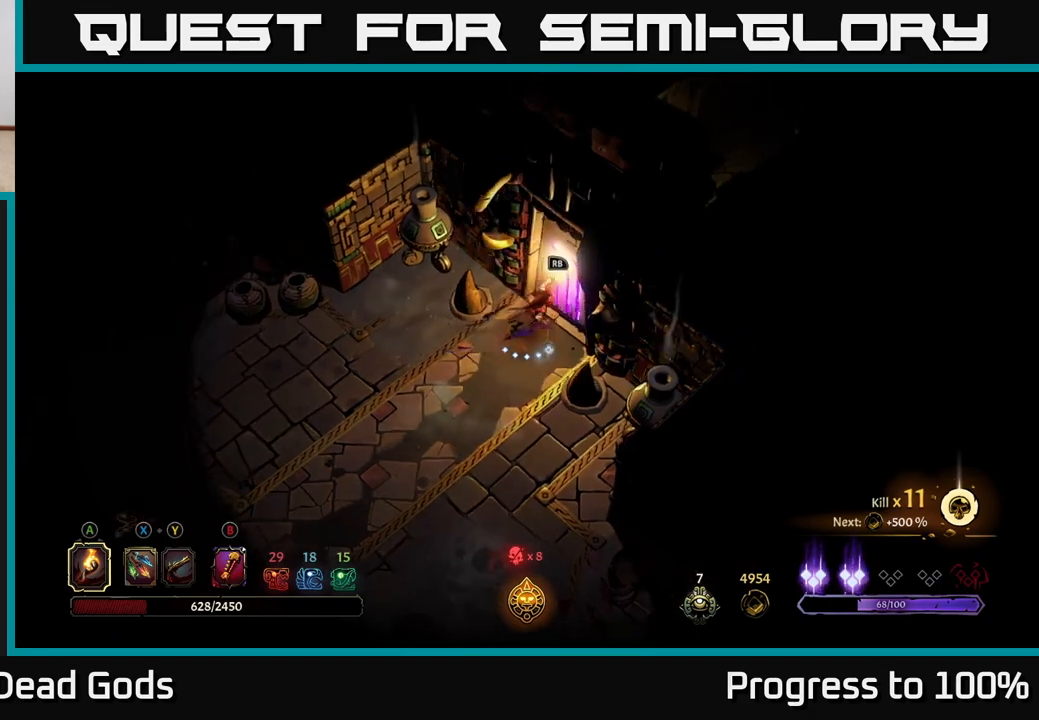
{"buttons": [], "left_stick": "center", "right_stick": "center", "events": [[50, "R1", "down"], [100, "left_stick", "center"], [133, "R1", "up"]]}
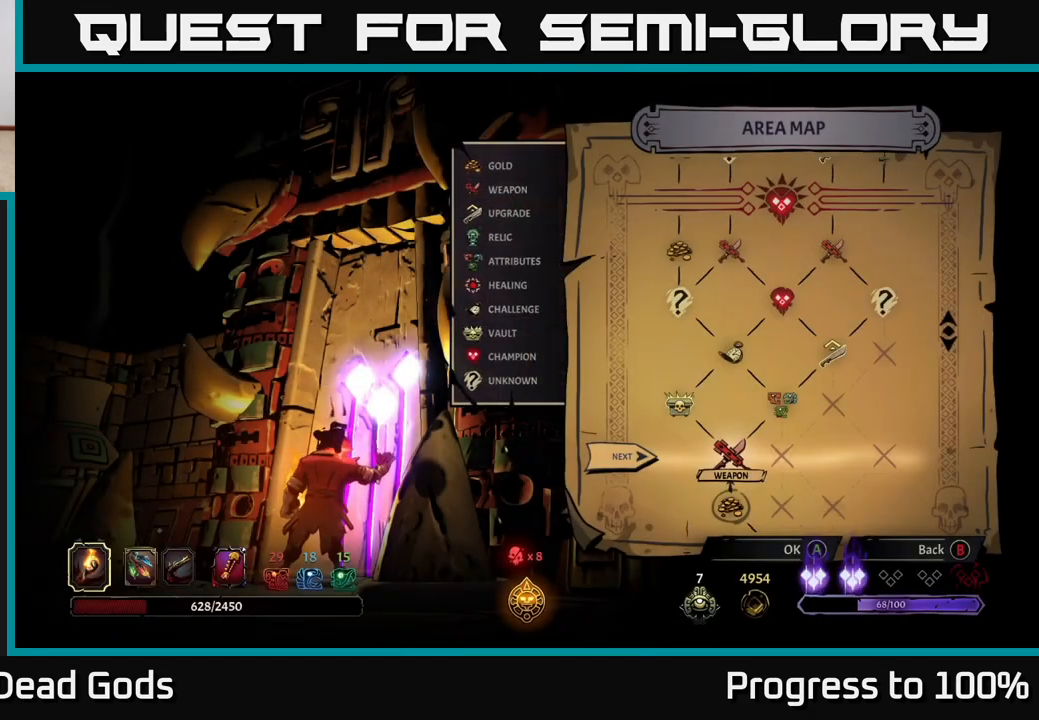
{"buttons": [], "left_stick": "center", "right_stick": "center", "events": [[283, "left_stick", "right"], [467, "left_stick", "center"]]}
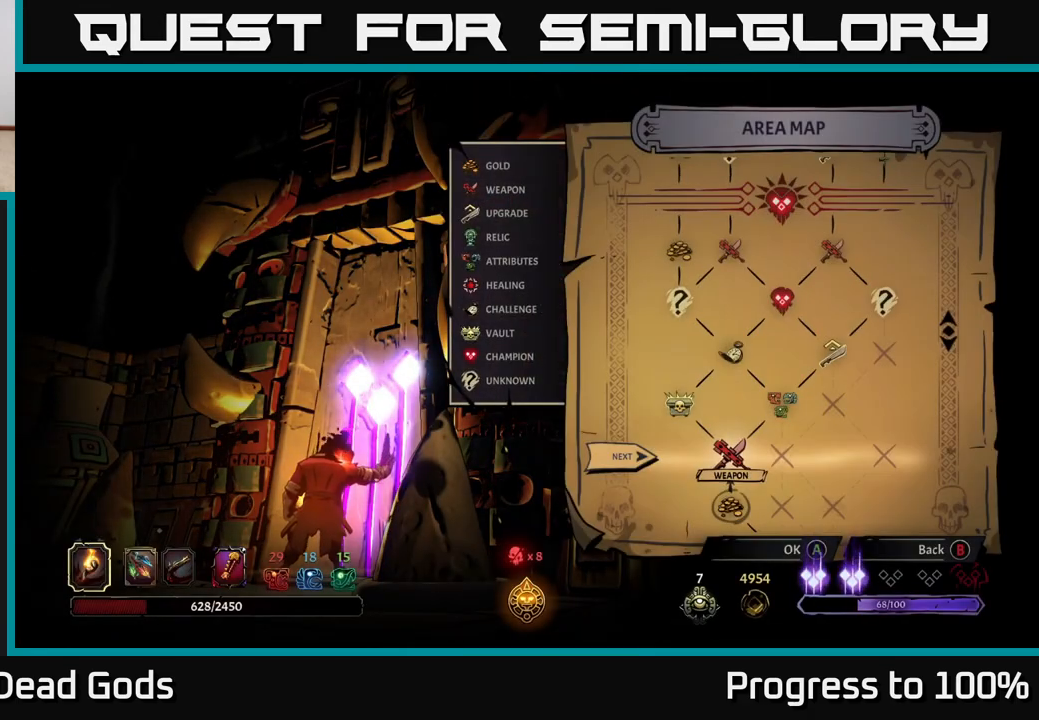
{"buttons": [], "left_stick": "center", "right_stick": "center", "events": [[267, "A", "down"], [350, "A", "up"]]}